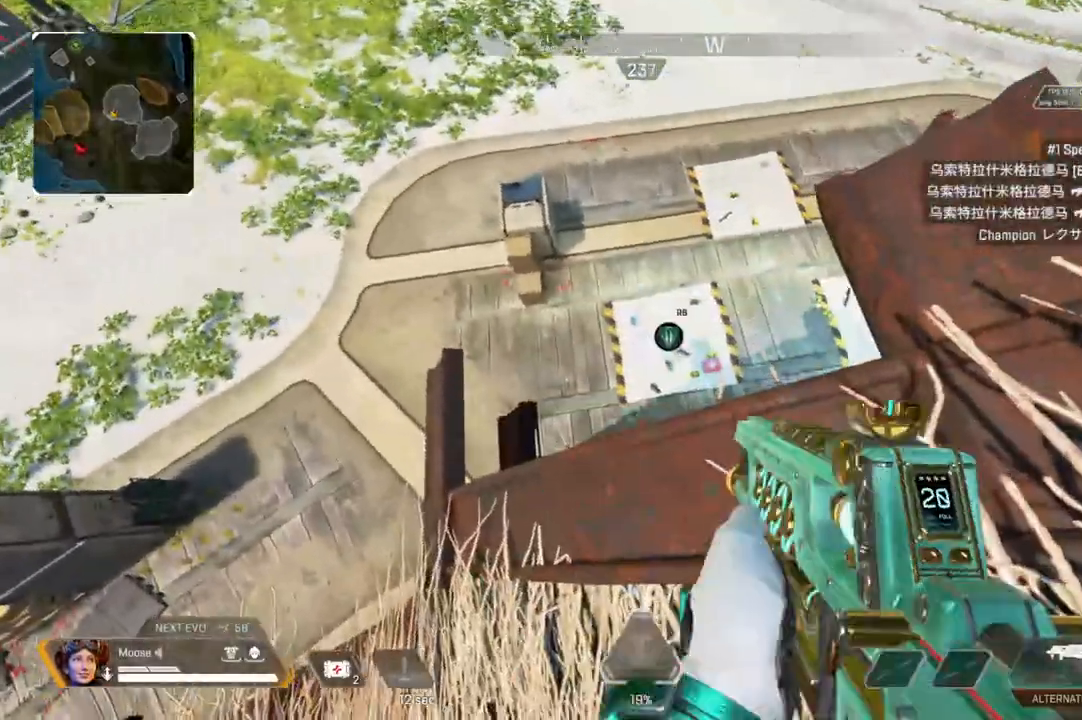
Gameplay with a controller (PlayStation layout); each line is a JSON object with the inputs held at the frame after it. "events" lists button and stick changes between this image and that frame as [ms after this image, input, new state], when the widget could be followed in between. Not read: SELECT START.
{"buttons": [], "left_stick": "center", "right_stick": "center", "events": [[183, "left_stick", "right"], [267, "right_stick", "right"], [300, "left_stick", "center"], [433, "right_stick", "center"]]}
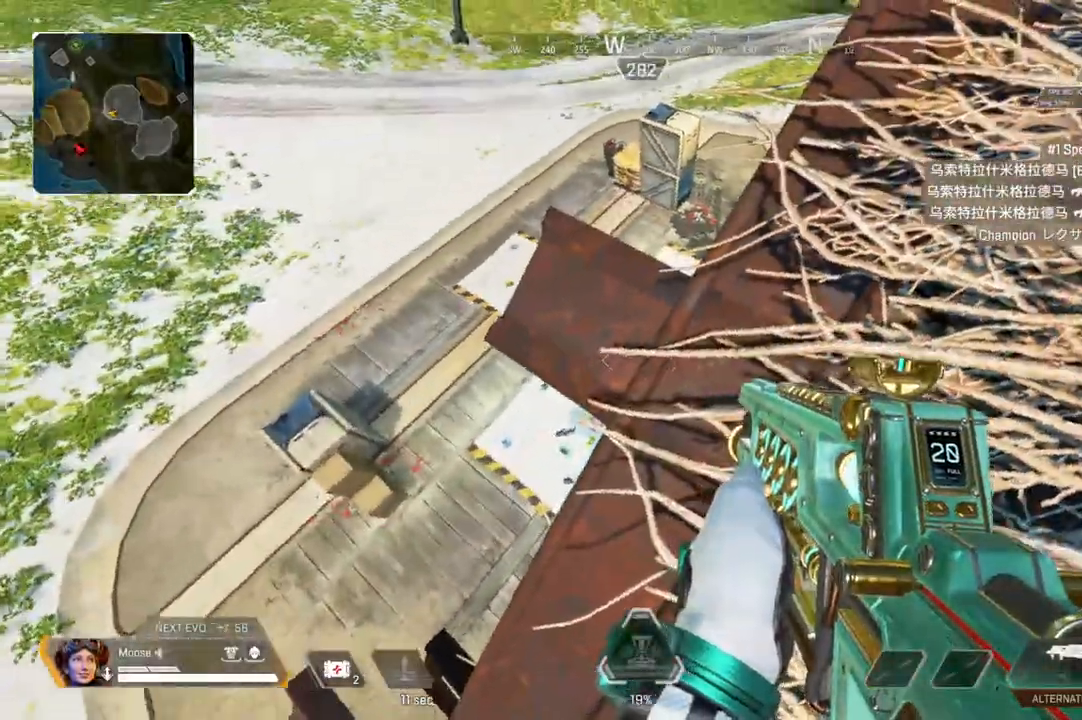
{"buttons": [], "left_stick": "up-left", "right_stick": "right", "events": [[33, "left_stick", "up"], [300, "left_stick", "center"], [467, "left_stick", "up-left"], [500, "right_stick", "right"]]}
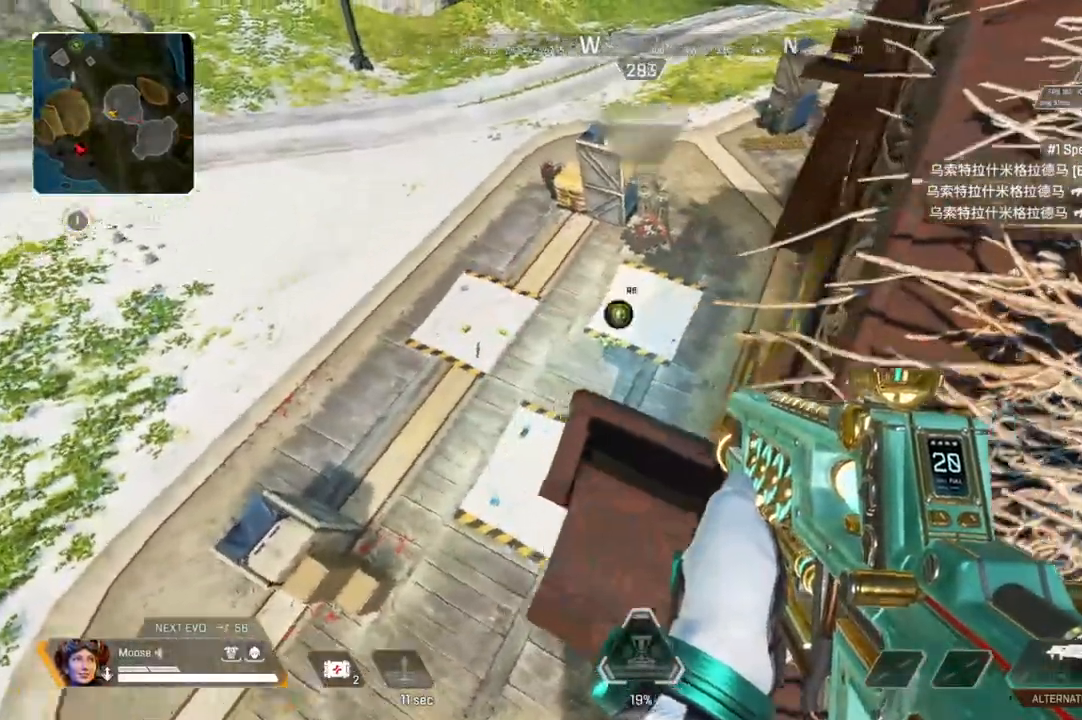
{"buttons": [], "left_stick": "down", "right_stick": "right", "events": [[117, "left_stick", "down-left"], [300, "left_stick", "down"]]}
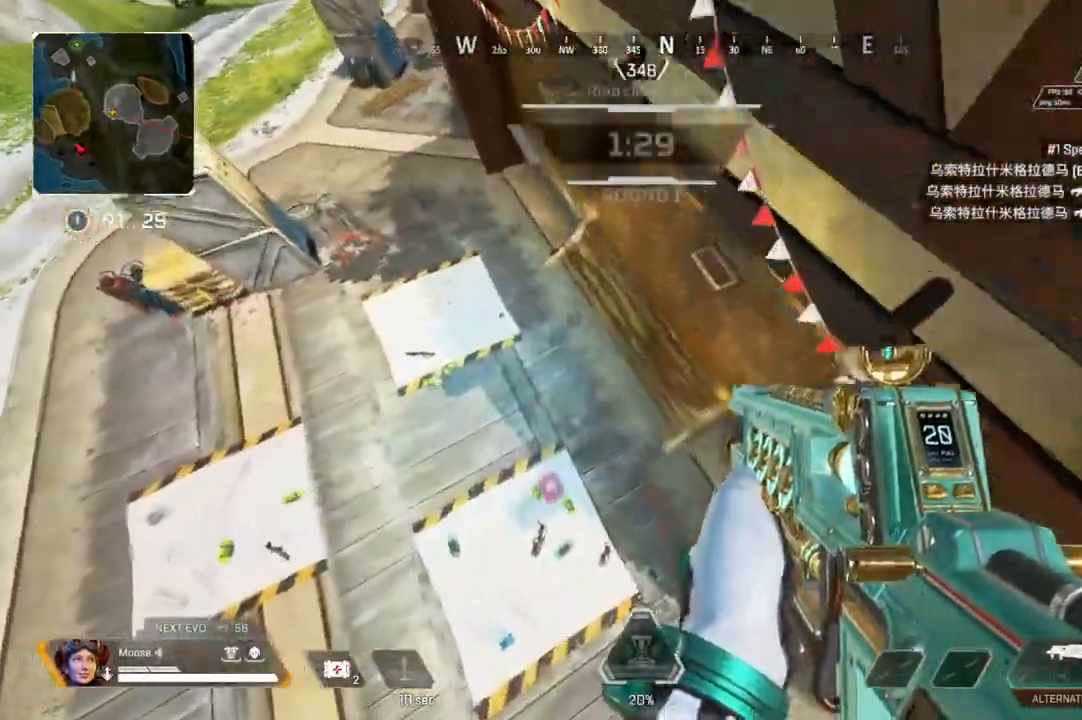
{"buttons": [], "left_stick": "center", "right_stick": "up", "events": [[100, "right_stick", "center"], [333, "right_stick", "up-right"], [400, "right_stick", "up"], [467, "left_stick", "center"]]}
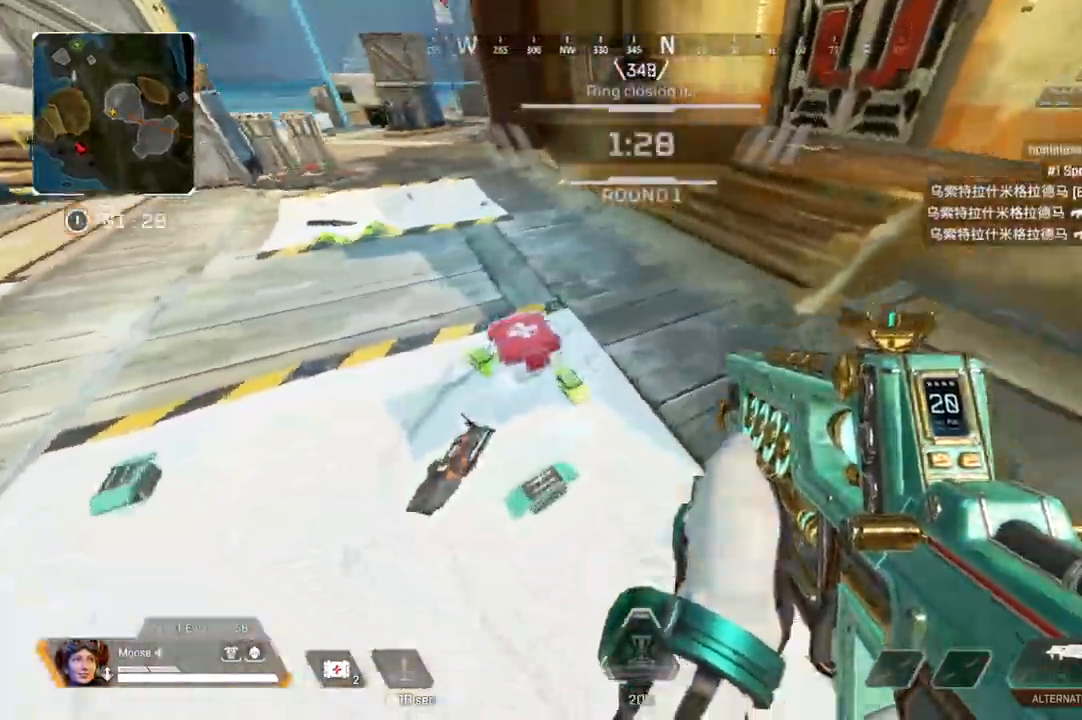
{"buttons": [], "left_stick": "down-right", "right_stick": "center", "events": [[50, "left_stick", "up-left"], [67, "right_stick", "center"], [200, "SQUARE", "down"], [250, "SQUARE", "up"], [250, "left_stick", "right"], [317, "left_stick", "up"], [433, "left_stick", "down-right"]]}
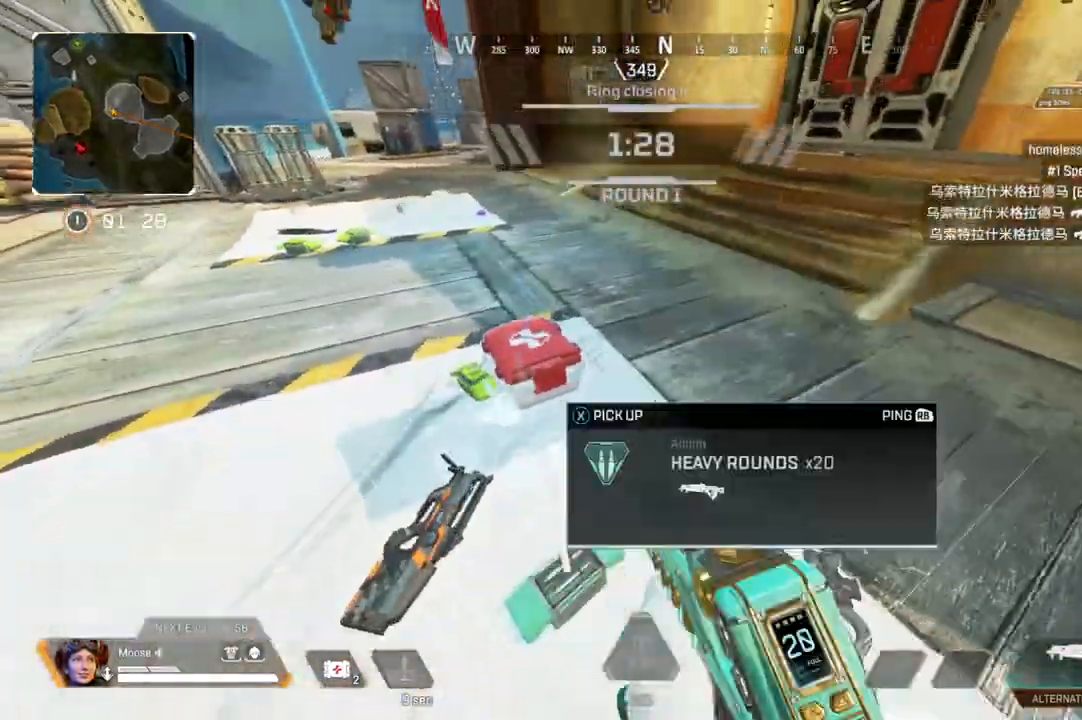
{"buttons": ["SQUARE"], "left_stick": "center", "right_stick": "center", "events": [[183, "right_stick", "right"], [200, "CIRCLE", "down"], [267, "CIRCLE", "up"], [283, "left_stick", "up-right"], [333, "left_stick", "up"], [433, "SQUARE", "down"], [433, "right_stick", "center"], [467, "left_stick", "center"]]}
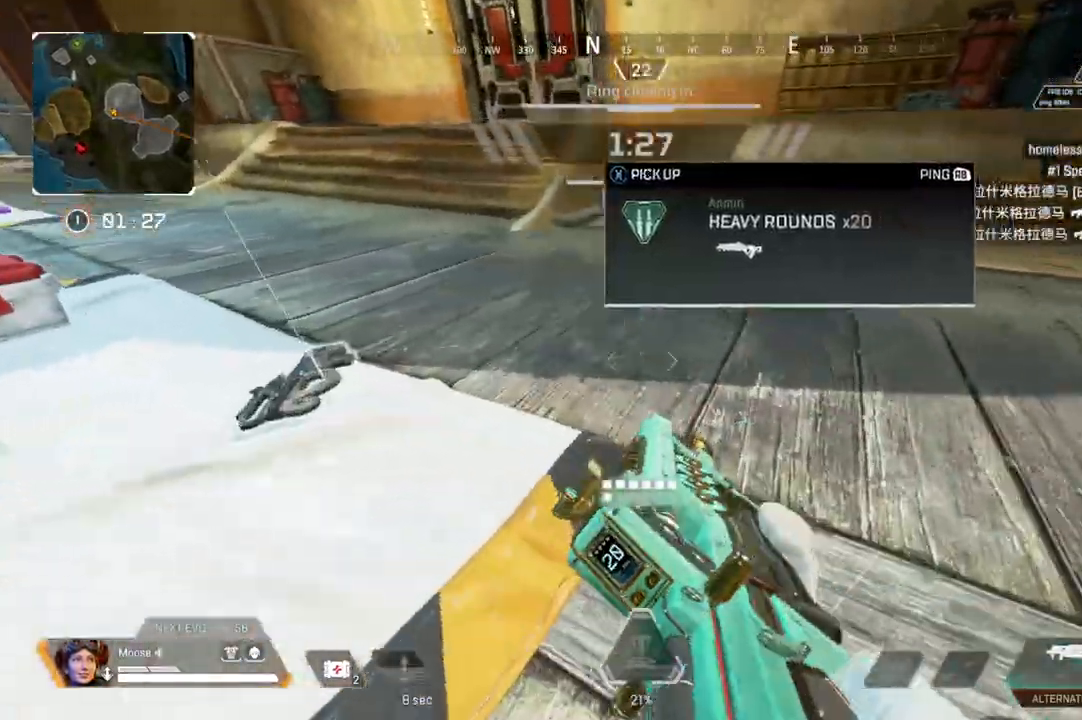
{"buttons": ["SQUARE"], "left_stick": "up", "right_stick": "center", "events": [[17, "SQUARE", "up"], [17, "right_stick", "right"], [33, "CIRCLE", "down"], [33, "left_stick", "down"], [100, "CIRCLE", "up"], [100, "left_stick", "center"], [150, "left_stick", "left"], [267, "right_stick", "down-left"], [300, "left_stick", "up-left"], [367, "right_stick", "center"], [400, "left_stick", "up"], [467, "SQUARE", "down"]]}
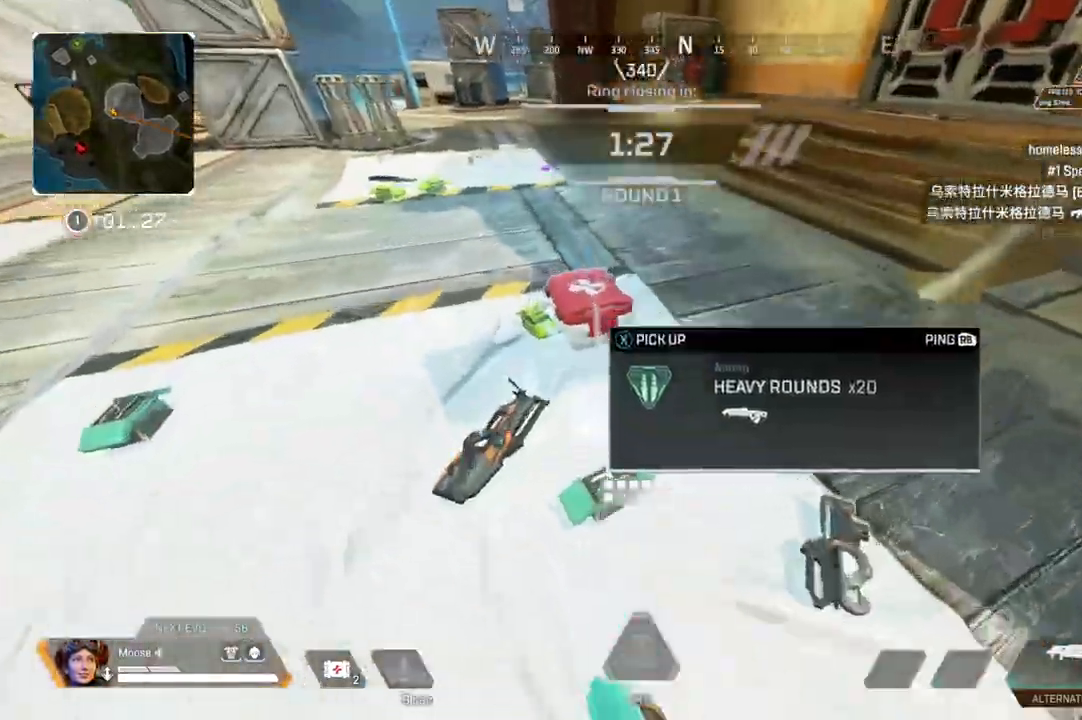
{"buttons": [], "left_stick": "right", "right_stick": "up-right", "events": [[17, "SQUARE", "up"], [150, "SQUARE", "down"], [217, "SQUARE", "up"], [350, "right_stick", "right"], [417, "right_stick", "up-right"], [500, "left_stick", "right"]]}
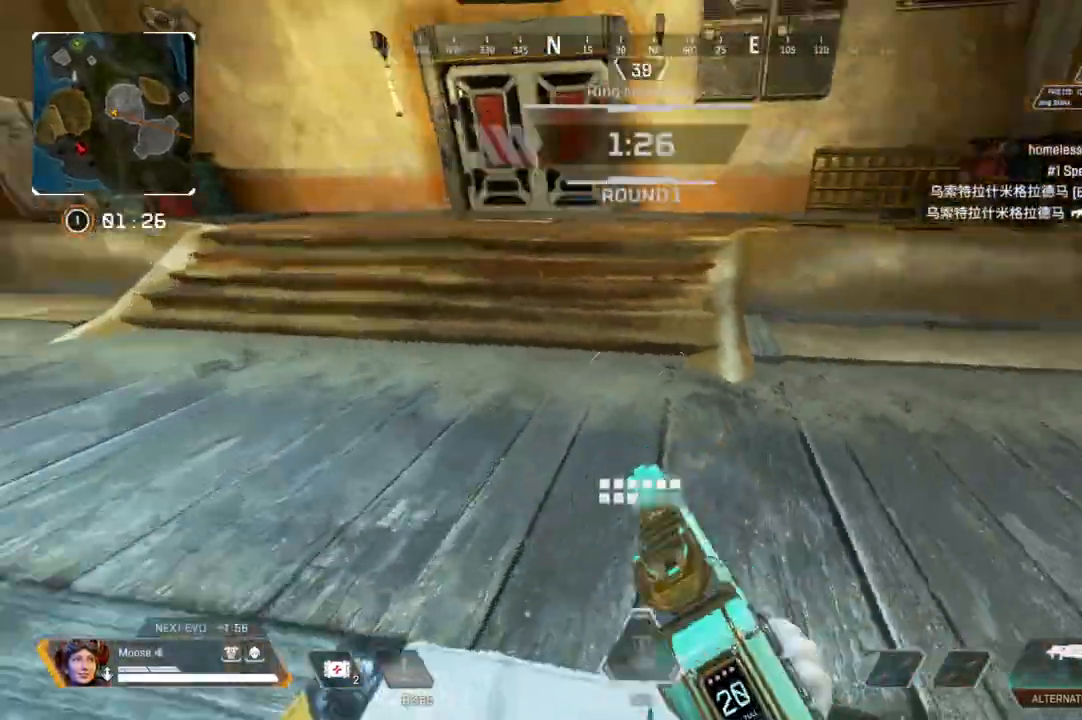
{"buttons": [], "left_stick": "right", "right_stick": "up-left", "events": [[183, "right_stick", "center"], [500, "right_stick", "up-left"]]}
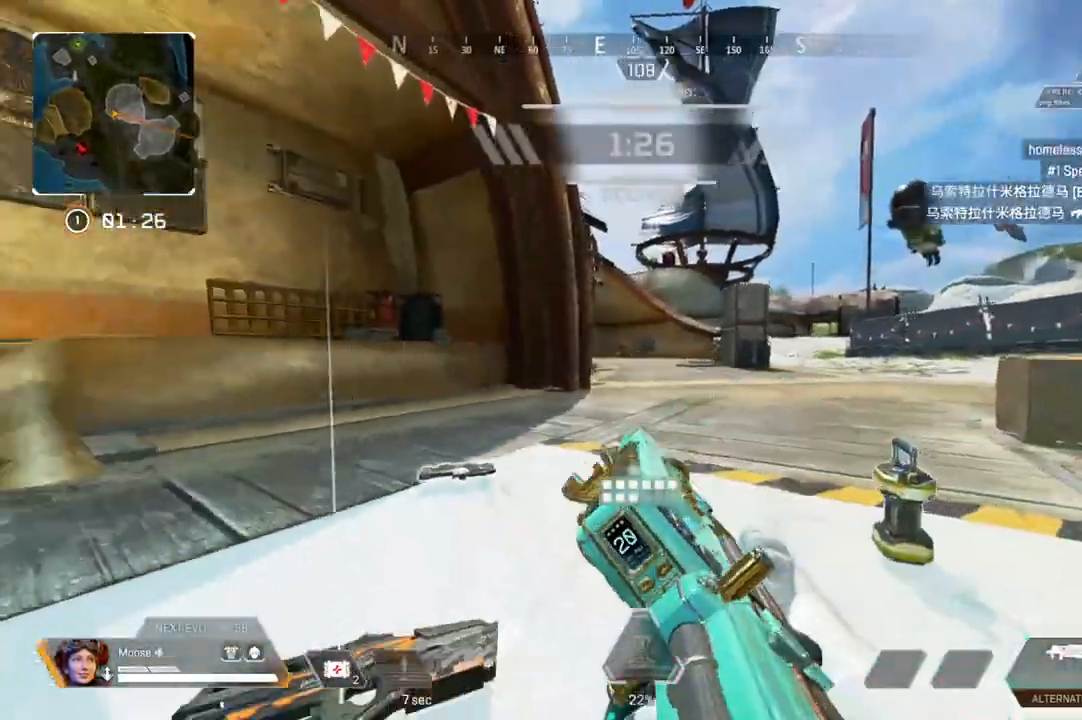
{"buttons": ["L2"], "left_stick": "center", "right_stick": "center", "events": [[67, "right_stick", "center"], [233, "right_stick", "left"], [250, "L2", "down"], [300, "right_stick", "center"], [450, "left_stick", "center"]]}
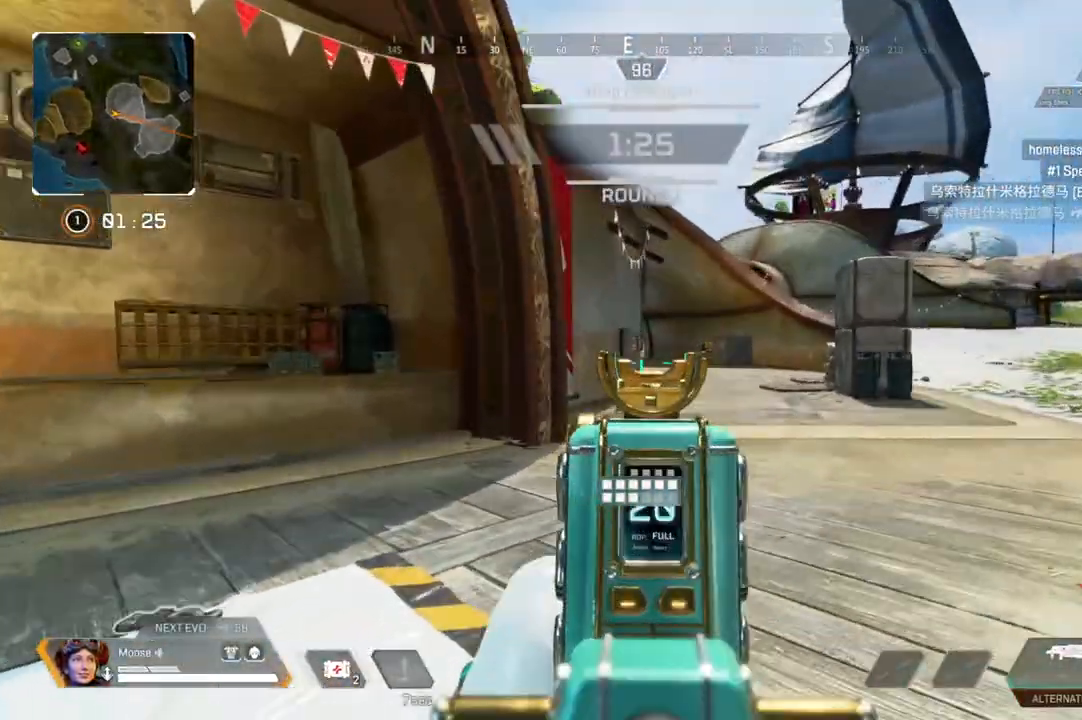
{"buttons": ["L2"], "left_stick": "up-left", "right_stick": "left", "events": [[67, "left_stick", "right"], [133, "L2", "up"], [200, "right_stick", "right"], [283, "right_stick", "center"], [367, "L2", "down"], [433, "left_stick", "up"], [483, "left_stick", "up-left"], [500, "right_stick", "left"]]}
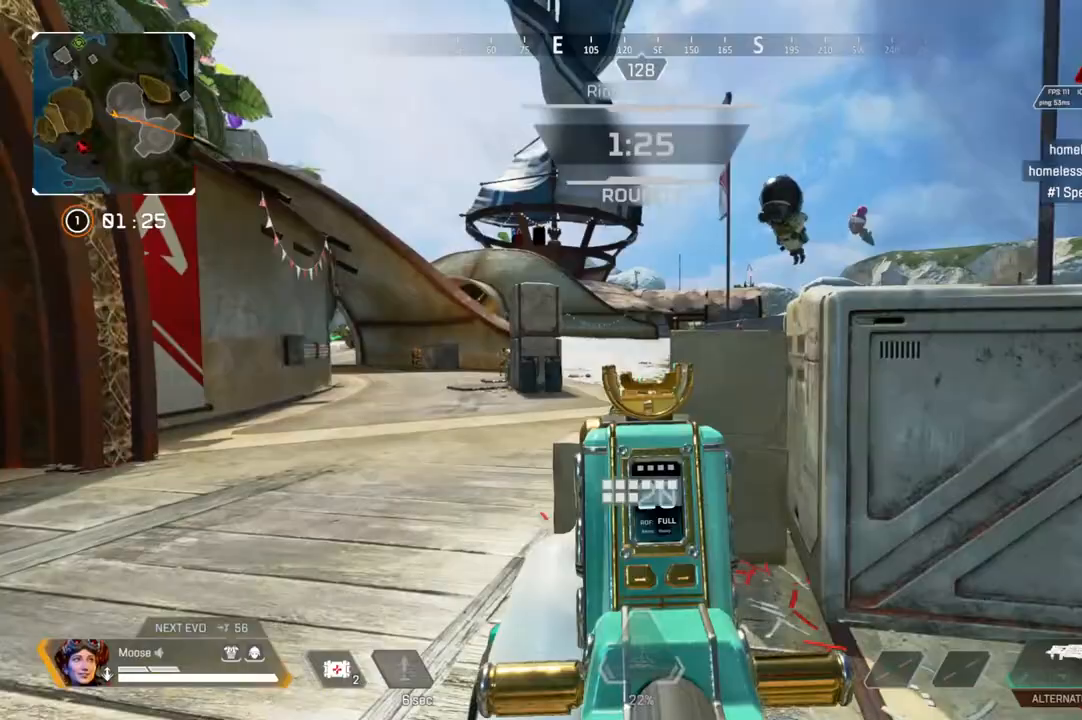
{"buttons": ["L2", "R2"], "left_stick": "right", "right_stick": "center", "events": [[183, "left_stick", "right"], [200, "right_stick", "center"], [267, "right_stick", "left"], [433, "R2", "down"], [483, "right_stick", "center"]]}
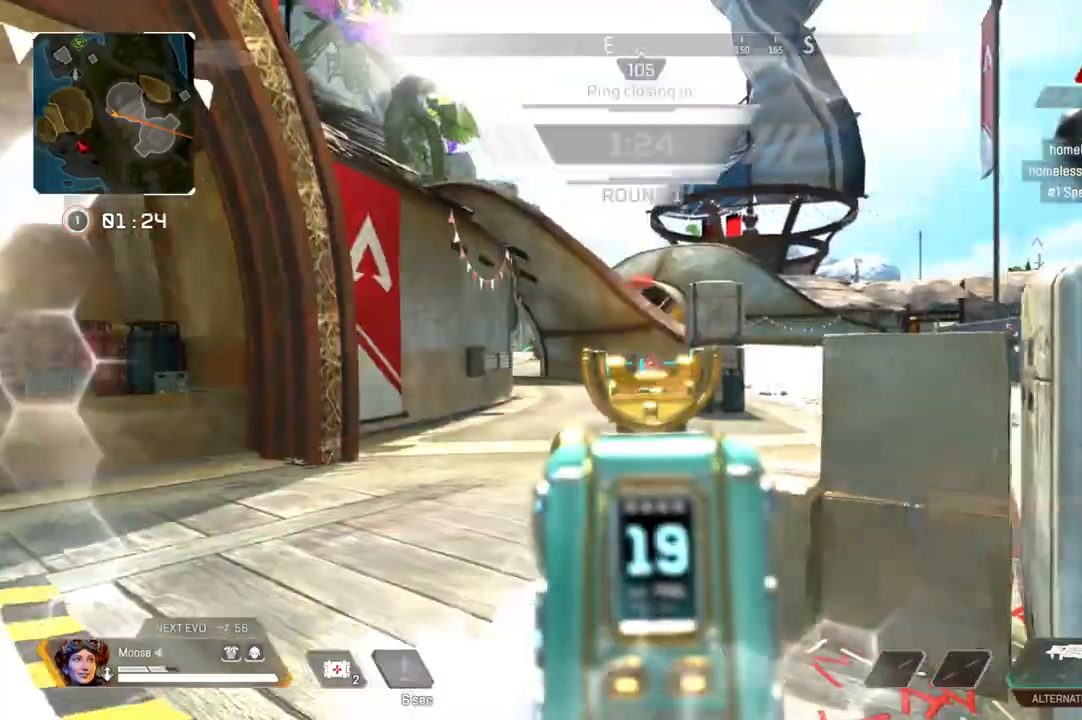
{"buttons": ["L2", "R2"], "left_stick": "right", "right_stick": "center", "events": [[83, "right_stick", "down-right"], [133, "right_stick", "center"]]}
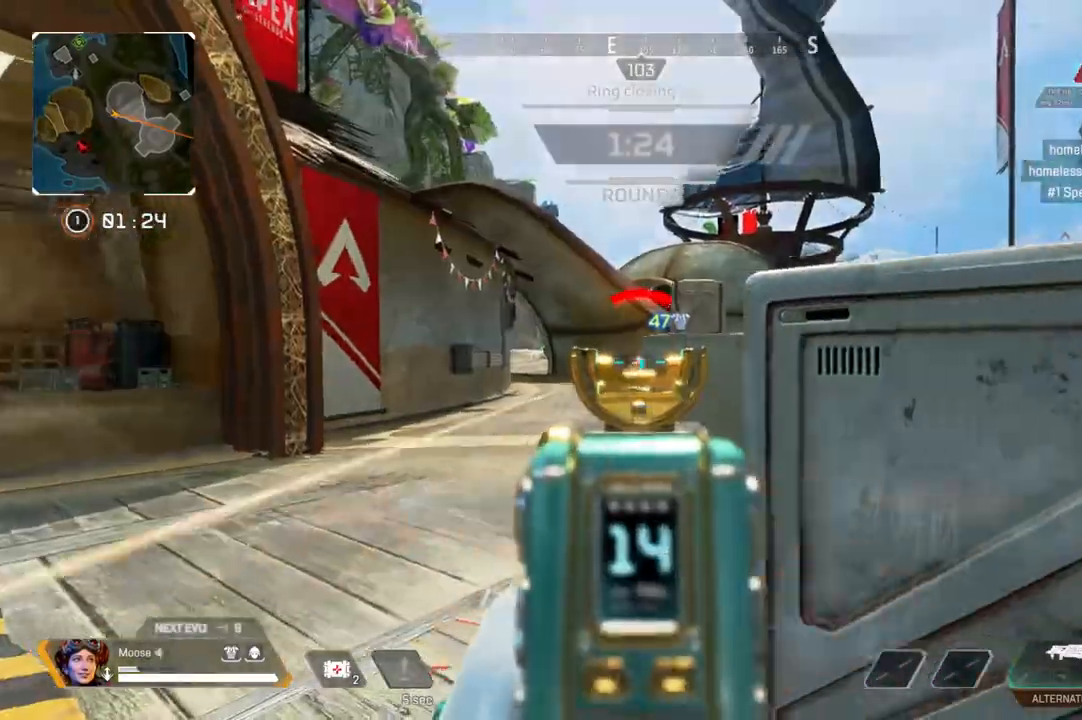
{"buttons": [], "left_stick": "center", "right_stick": "left", "events": [[133, "L2", "up"], [133, "R2", "up"], [350, "left_stick", "center"], [483, "right_stick", "left"]]}
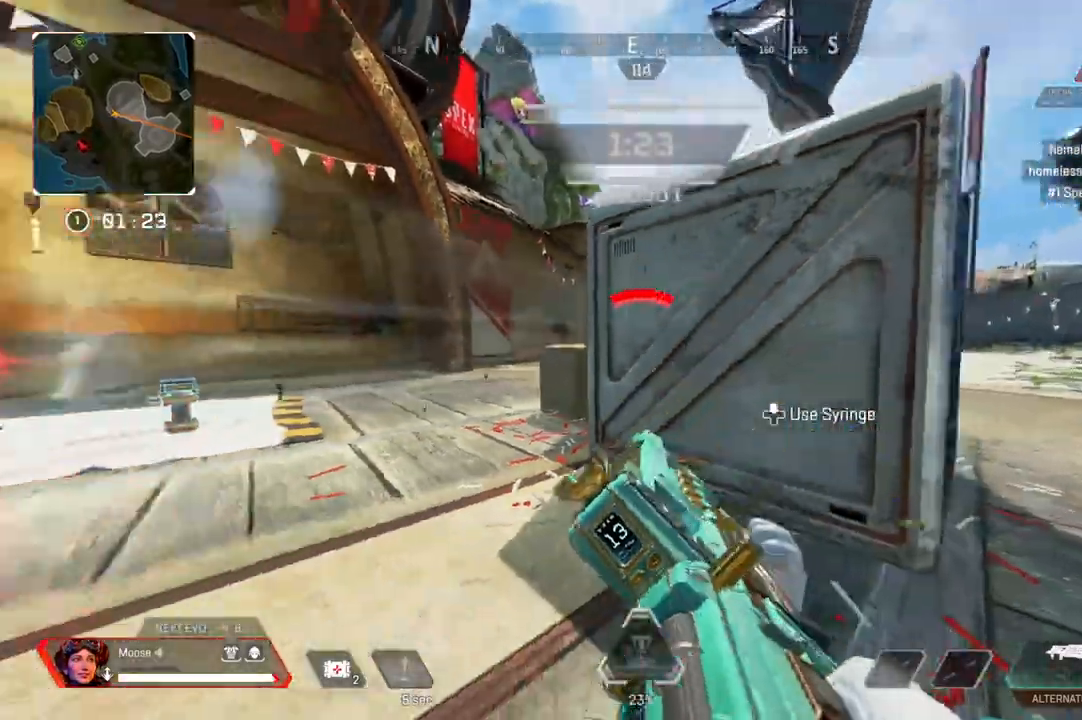
{"buttons": [], "left_stick": "center", "right_stick": "center", "events": [[17, "CIRCLE", "down"], [67, "CIRCLE", "up"], [67, "left_stick", "down-right"], [133, "left_stick", "center"], [167, "L1", "down"], [167, "right_stick", "center"], [283, "L1", "up"]]}
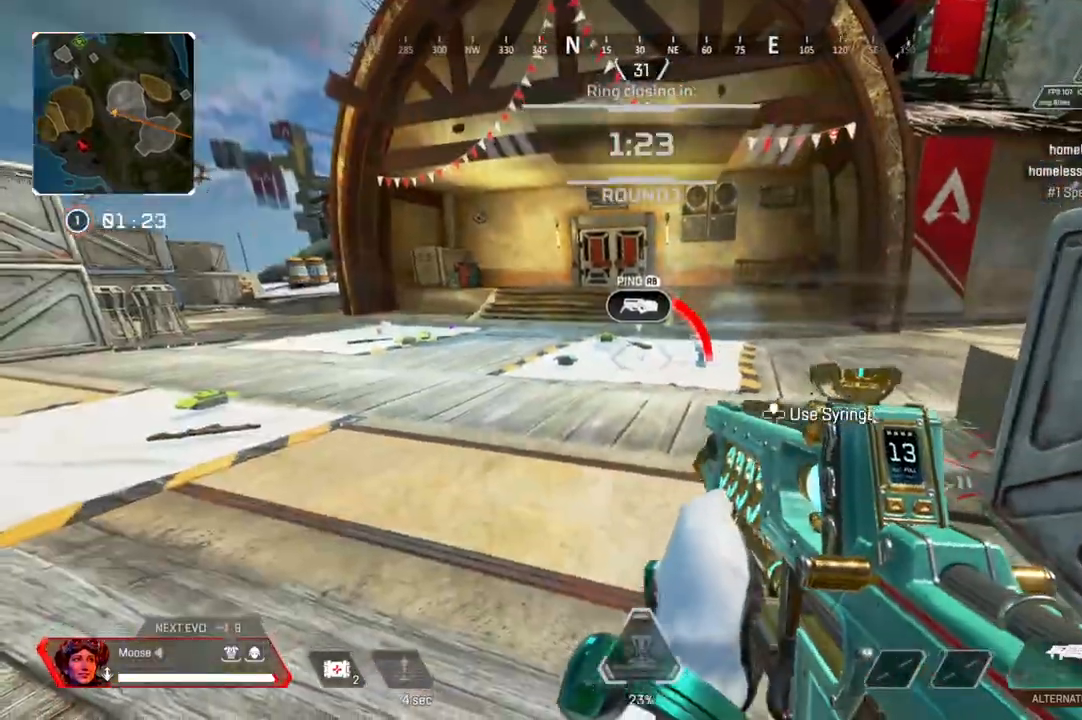
{"buttons": [], "left_stick": "left", "right_stick": "center", "events": [[100, "right_stick", "right"], [150, "left_stick", "up-left"], [267, "right_stick", "center"], [317, "left_stick", "left"], [333, "CIRCLE", "down"], [417, "CIRCLE", "up"]]}
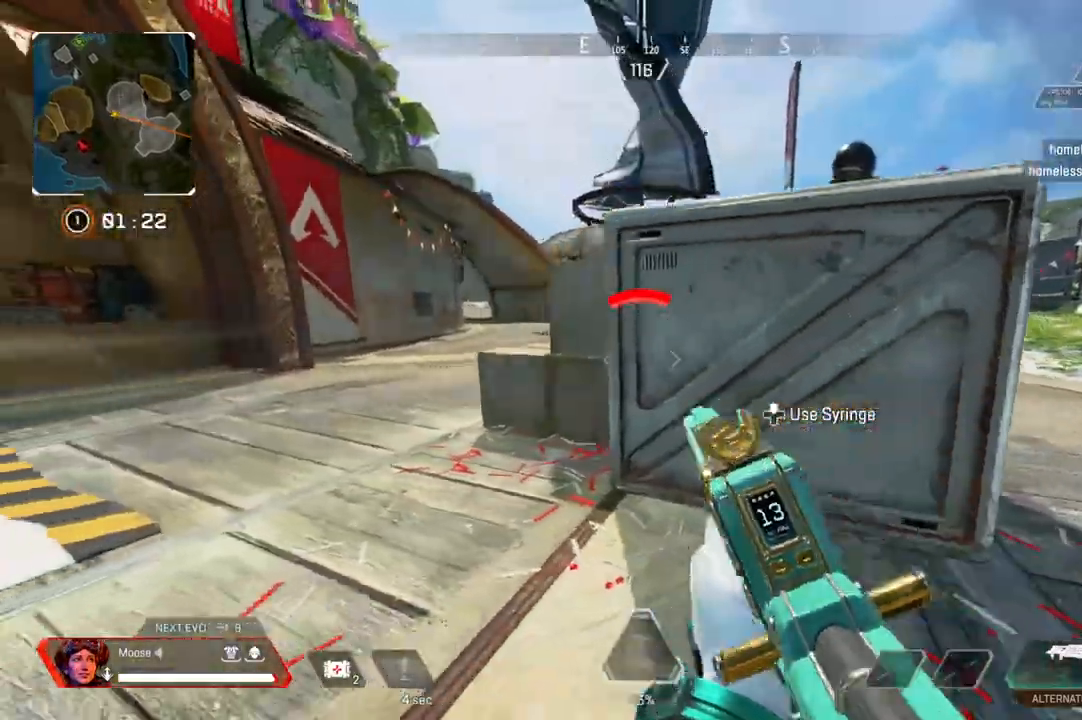
{"buttons": ["L2"], "left_stick": "right", "right_stick": "center", "events": [[133, "CIRCLE", "down"], [233, "CIRCLE", "up"], [233, "left_stick", "up-left"], [383, "L2", "down"], [433, "left_stick", "right"]]}
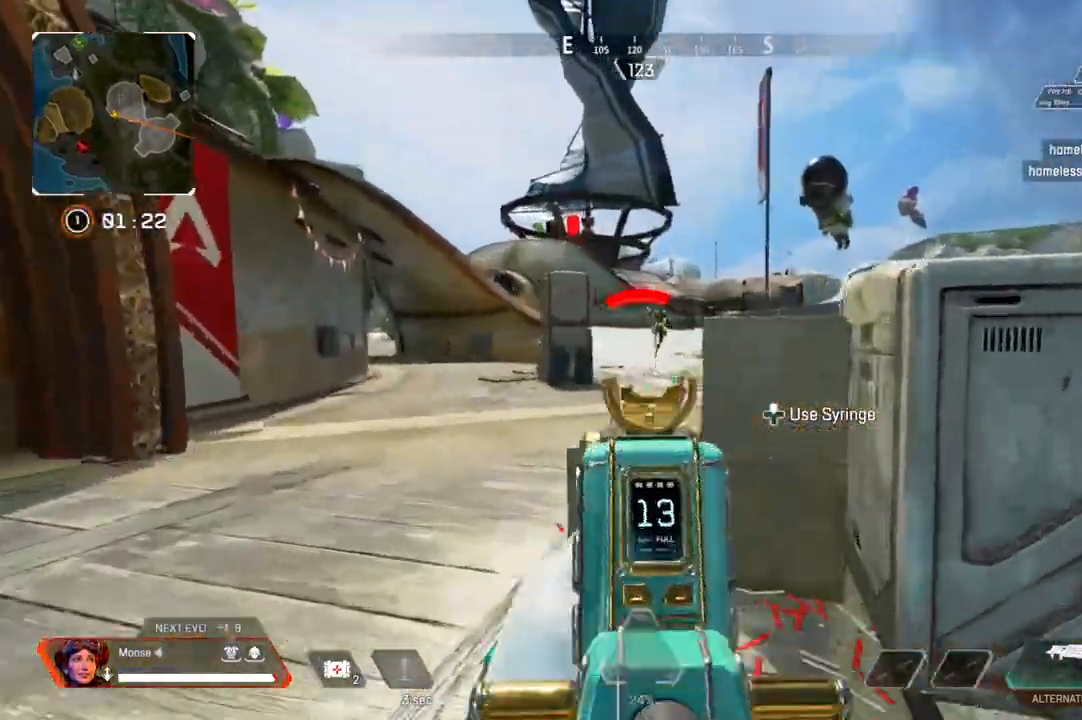
{"buttons": ["L2", "R2"], "left_stick": "up-left", "right_stick": "down-right", "events": [[33, "right_stick", "up-right"], [117, "R2", "down"], [117, "left_stick", "up-left"], [133, "right_stick", "up-left"], [217, "right_stick", "up-right"], [317, "right_stick", "down-right"], [367, "CIRCLE", "down"], [417, "CIRCLE", "up"]]}
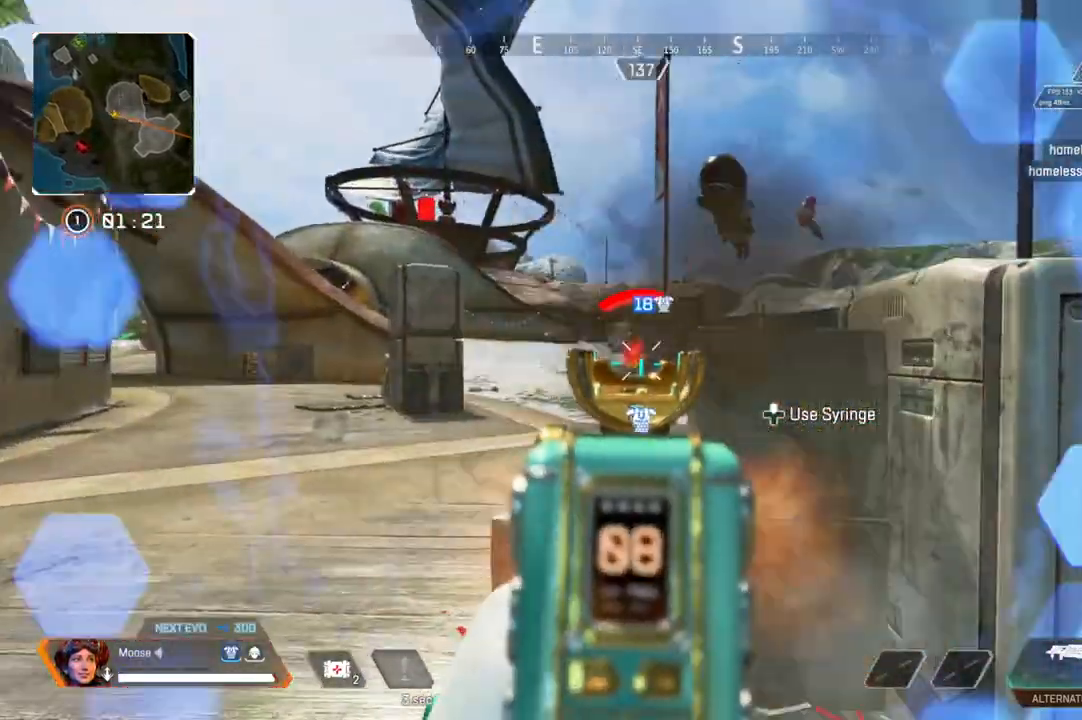
{"buttons": [], "left_stick": "right", "right_stick": "center", "events": [[217, "right_stick", "center"], [283, "left_stick", "right"], [333, "right_stick", "right"], [383, "right_stick", "center"], [417, "L2", "up"], [467, "R2", "up"]]}
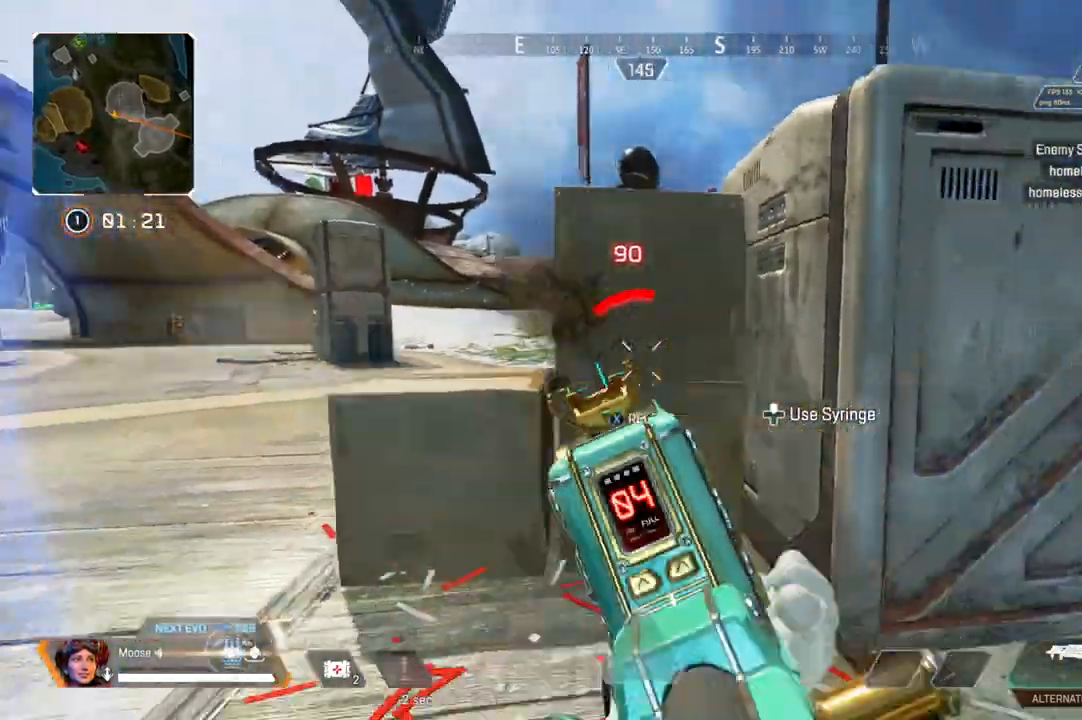
{"buttons": [], "left_stick": "up-right", "right_stick": "center", "events": [[183, "CIRCLE", "down"], [217, "right_stick", "down-right"], [267, "CIRCLE", "up"], [267, "left_stick", "up-right"], [333, "right_stick", "center"]]}
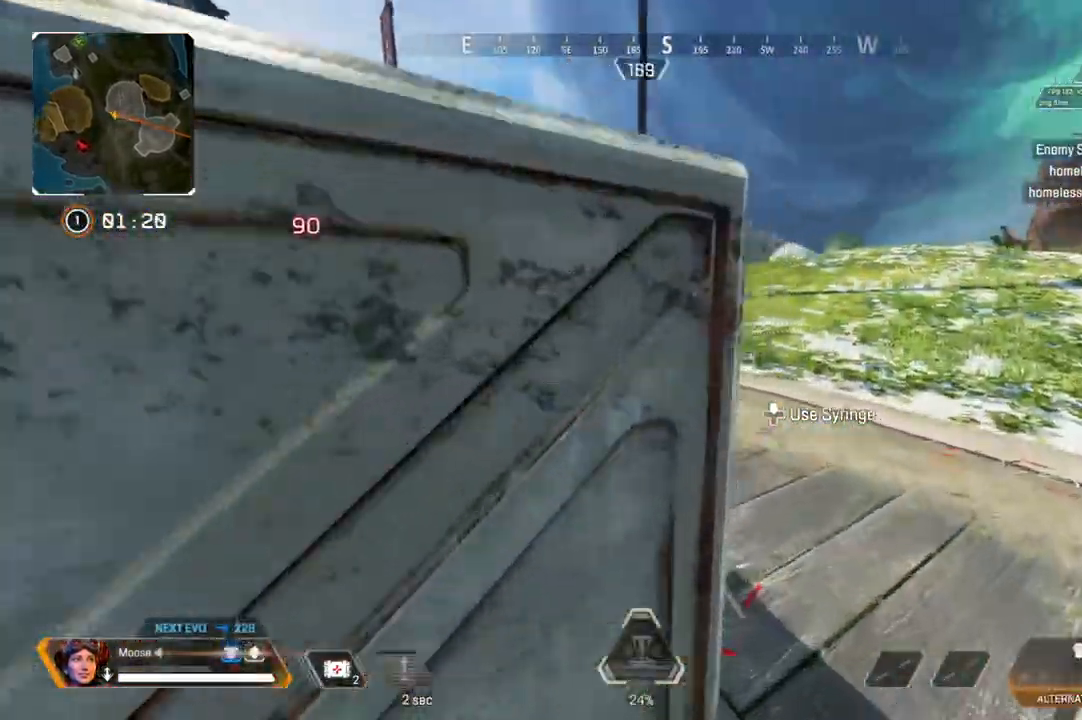
{"buttons": [], "left_stick": "right", "right_stick": "center", "events": [[217, "right_stick", "left"], [433, "left_stick", "right"], [433, "right_stick", "center"]]}
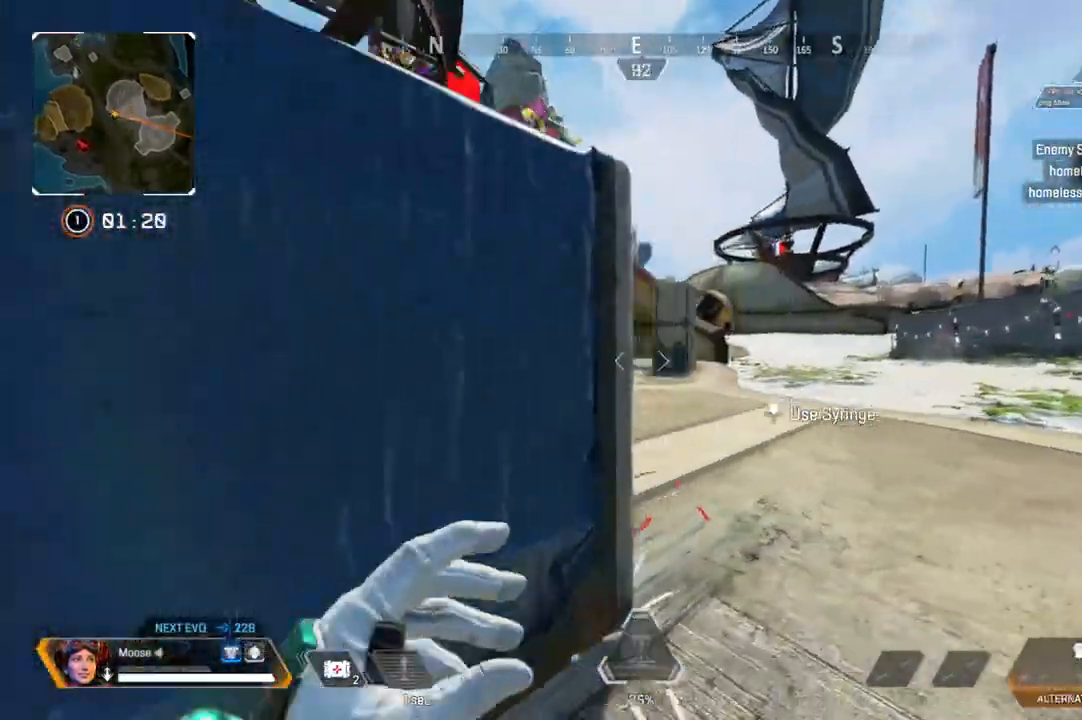
{"buttons": ["R2"], "left_stick": "right", "right_stick": "center", "events": [[33, "CIRCLE", "down"], [100, "CIRCLE", "up"], [250, "right_stick", "left"], [367, "R2", "down"], [400, "right_stick", "center"]]}
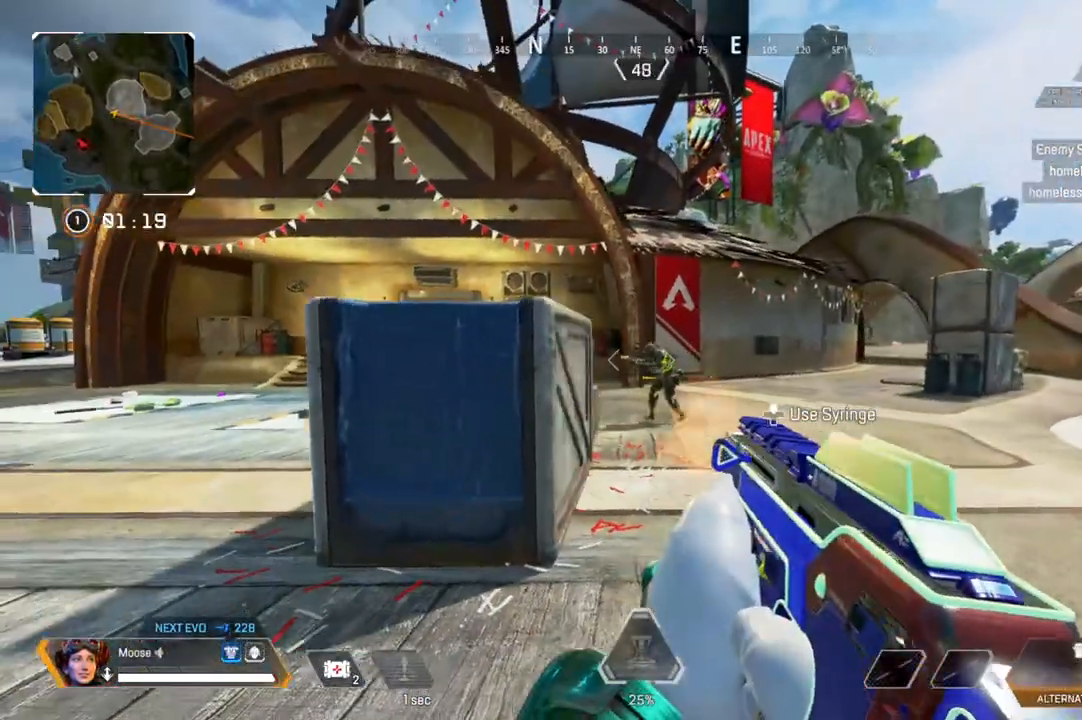
{"buttons": [], "left_stick": "left", "right_stick": "left", "events": [[167, "left_stick", "up-left"], [333, "left_stick", "left"], [333, "right_stick", "up-right"], [417, "right_stick", "center"], [467, "R2", "up"], [467, "right_stick", "left"]]}
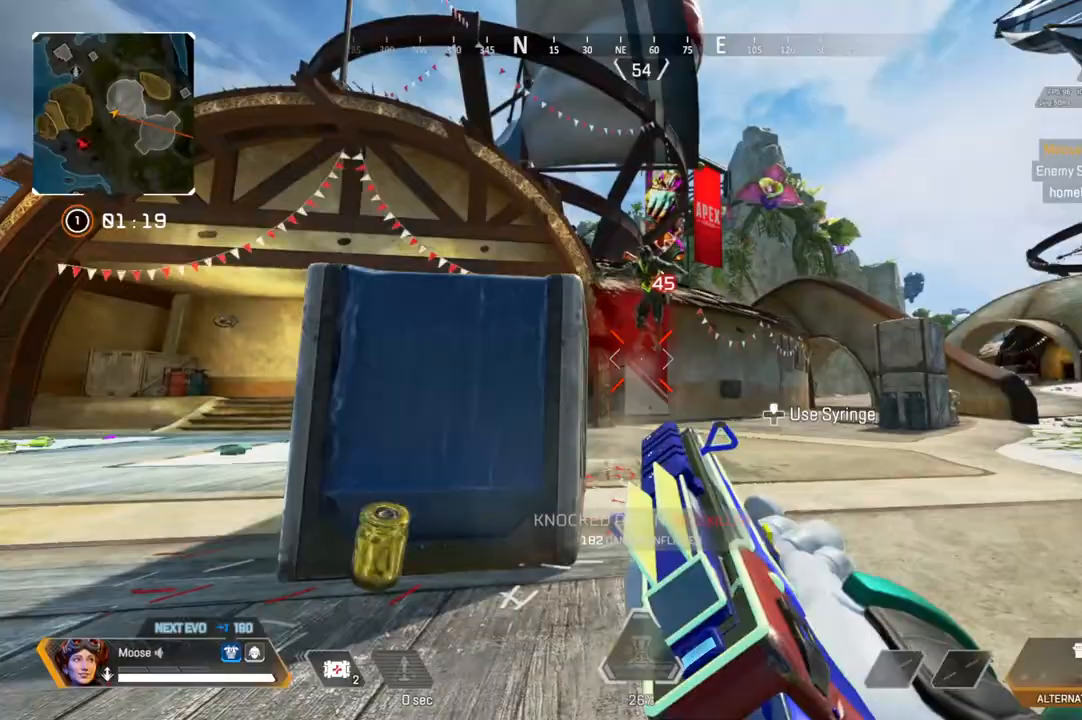
{"buttons": ["CIRCLE"], "left_stick": "up-left", "right_stick": "center", "events": [[33, "left_stick", "up-left"], [167, "right_stick", "center"], [183, "SQUARE", "down"], [250, "SQUARE", "up"], [400, "right_stick", "right"], [500, "CIRCLE", "down"], [500, "right_stick", "center"]]}
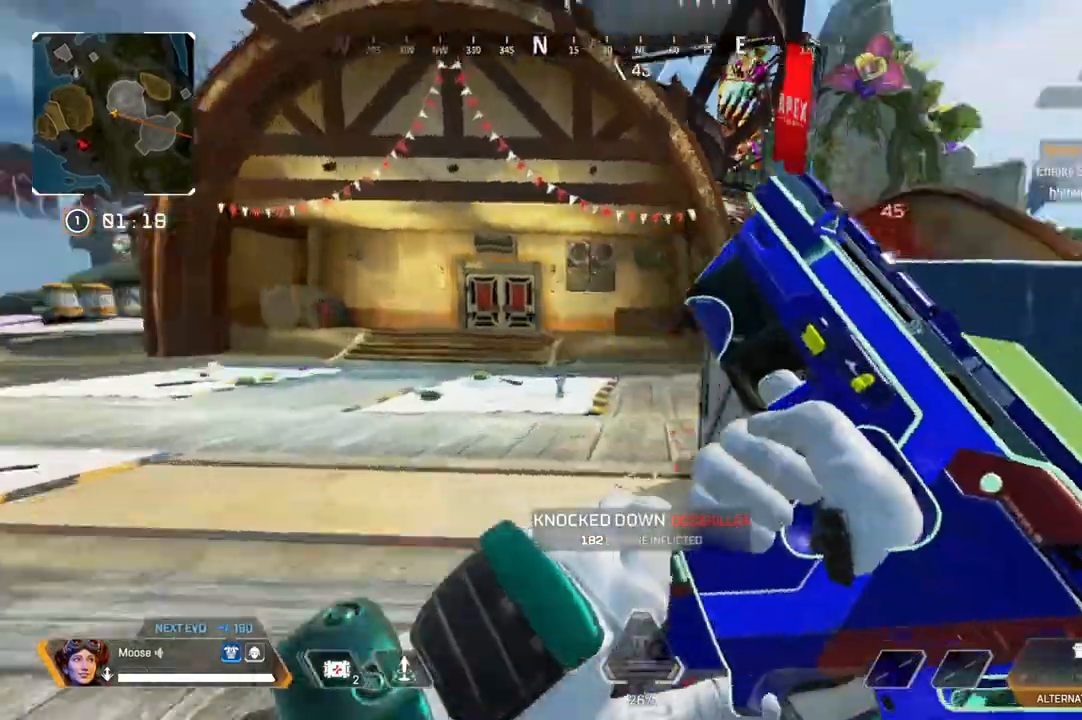
{"buttons": [], "left_stick": "up-left", "right_stick": "center", "events": [[133, "CIRCLE", "up"], [200, "left_stick", "right"], [383, "CIRCLE", "down"], [483, "CIRCLE", "up"], [500, "left_stick", "up-left"]]}
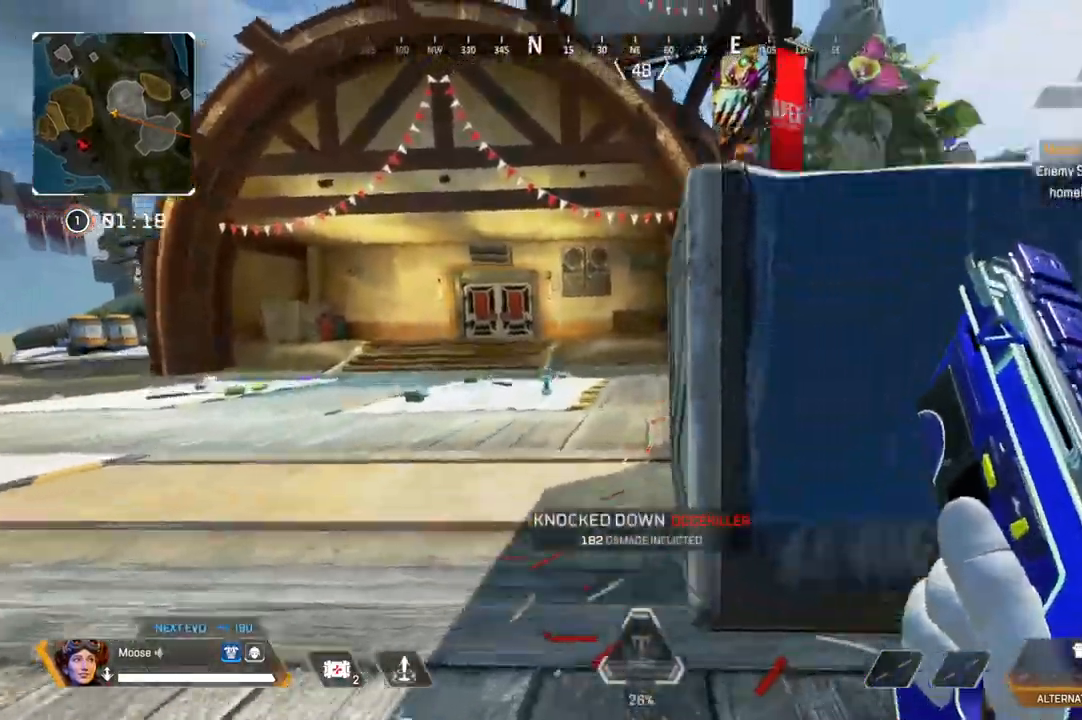
{"buttons": ["CIRCLE"], "left_stick": "up-right", "right_stick": "center", "events": [[200, "left_stick", "right"], [333, "right_stick", "right"], [383, "left_stick", "up-right"], [467, "right_stick", "center"], [483, "CIRCLE", "down"]]}
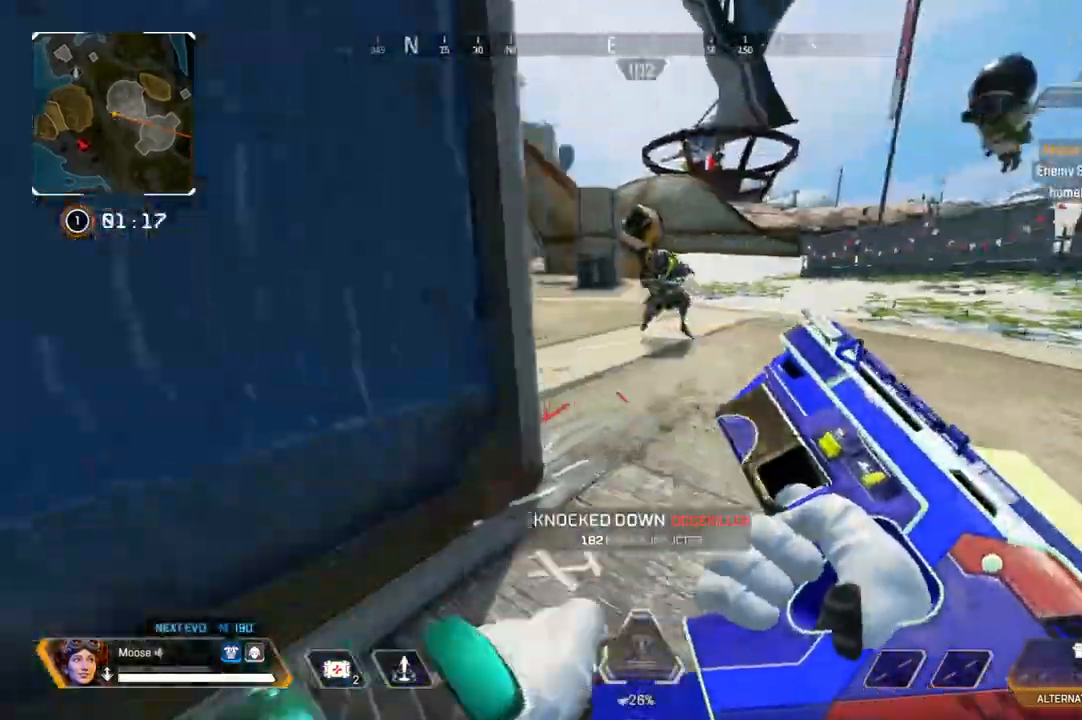
{"buttons": ["CIRCLE"], "left_stick": "up-right", "right_stick": "center", "events": [[83, "CIRCLE", "up"], [500, "CIRCLE", "down"]]}
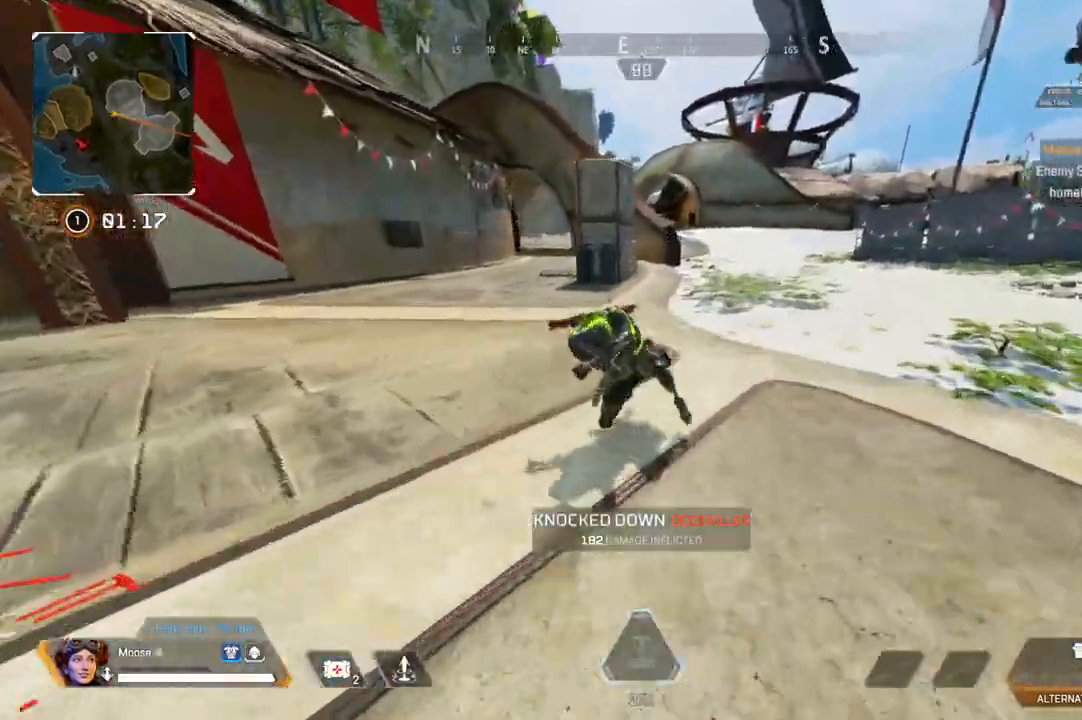
{"buttons": ["R2"], "left_stick": "up-right", "right_stick": "down-left", "events": [[83, "right_stick", "left"], [100, "CIRCLE", "up"], [183, "right_stick", "center"], [233, "right_stick", "left"], [383, "right_stick", "down-left"], [400, "R2", "down"]]}
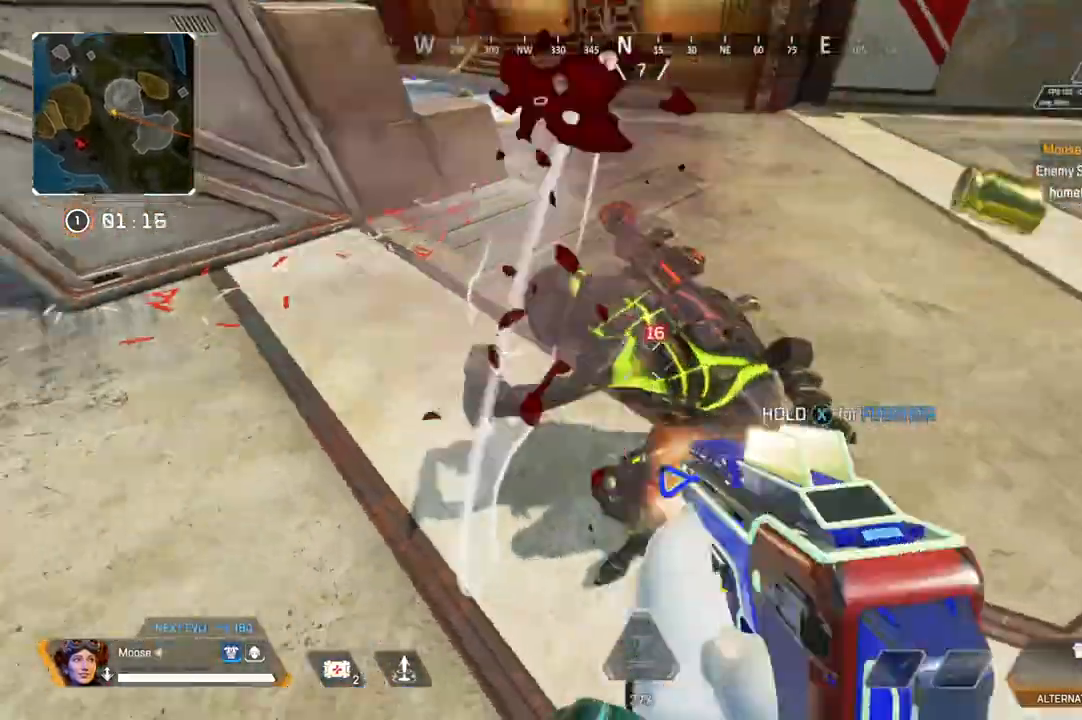
{"buttons": ["R2"], "left_stick": "up-right", "right_stick": "up-left", "events": [[133, "right_stick", "left"], [300, "right_stick", "center"], [383, "right_stick", "left"], [433, "right_stick", "up-left"]]}
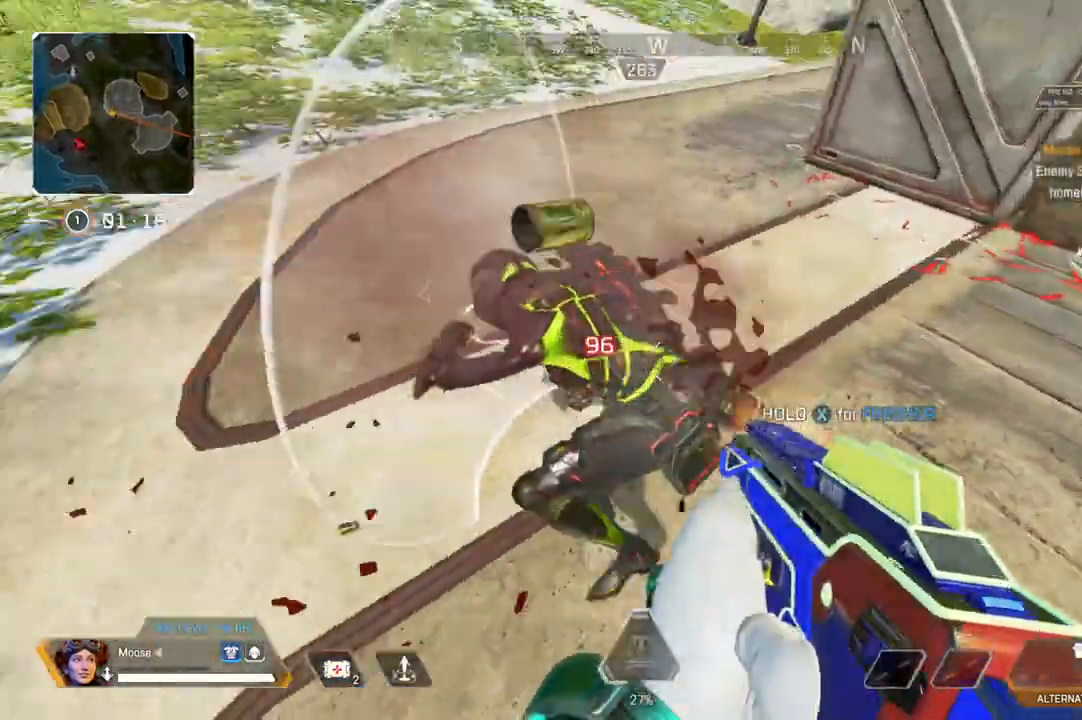
{"buttons": [], "left_stick": "down-left", "right_stick": "center", "events": [[133, "right_stick", "up-right"], [167, "R2", "up"], [167, "left_stick", "up"], [350, "left_stick", "up-left"], [467, "right_stick", "center"], [500, "left_stick", "down-left"]]}